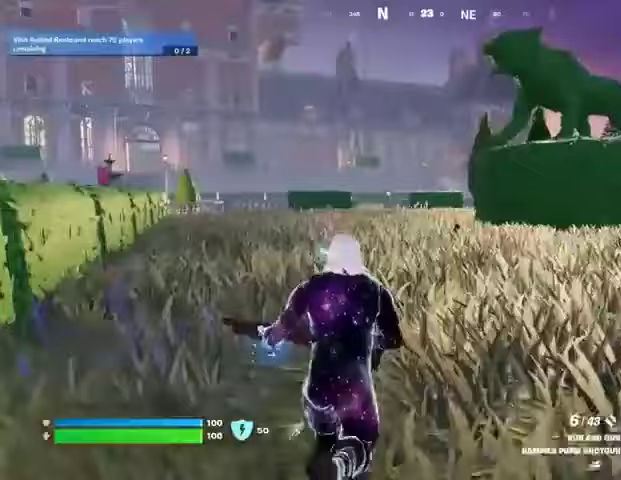
Gameplay with a controller (PlayStation layout); each line is a JSON object with the inputs held at the frame after it. "events" lists button and stick changes between this image and that frame as [ms after this image, input, new state], when the widget could be followed in between. Not read: L1 R1.
{"buttons": [], "left_stick": "center", "right_stick": "center", "events": []}
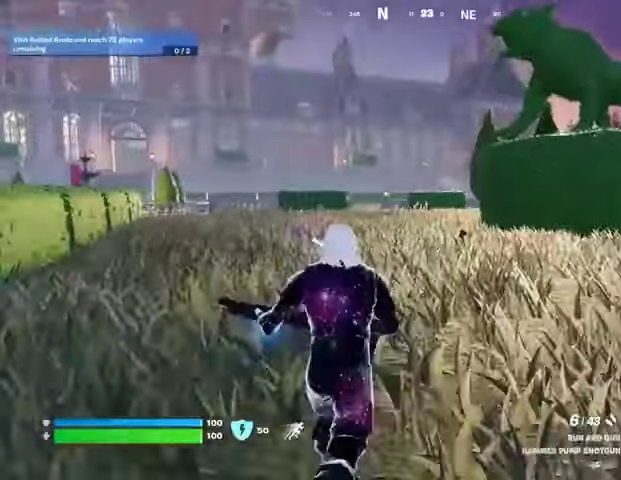
{"buttons": [], "left_stick": "center", "right_stick": "left", "events": [[400, "right_stick", "left"]]}
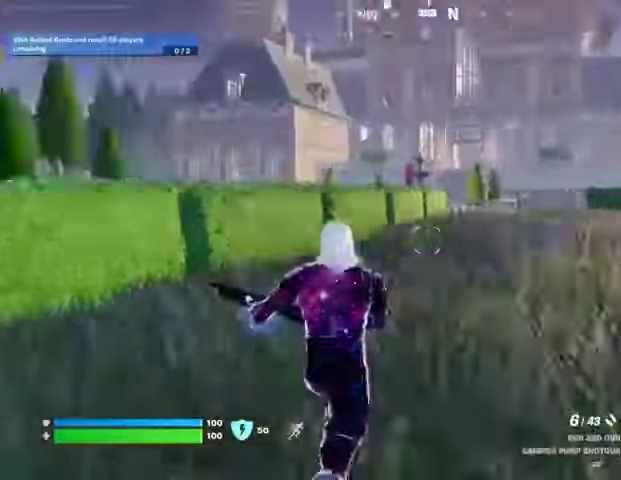
{"buttons": [], "left_stick": "down-right", "right_stick": "center", "events": [[67, "right_stick", "center"], [167, "CROSS", "down"], [267, "CROSS", "up"], [267, "right_stick", "left"], [300, "left_stick", "right"], [433, "left_stick", "down-right"], [467, "right_stick", "center"]]}
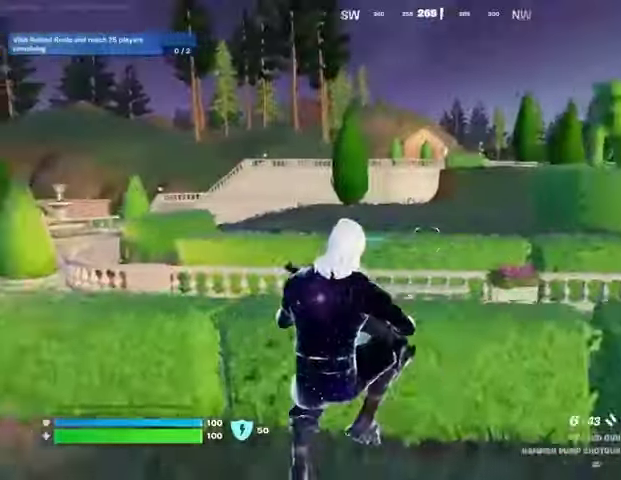
{"buttons": ["L3"], "left_stick": "up-right", "right_stick": "center", "events": [[233, "left_stick", "right"], [233, "right_stick", "right"], [367, "left_stick", "up-right"], [367, "right_stick", "center"], [500, "L3", "down"]]}
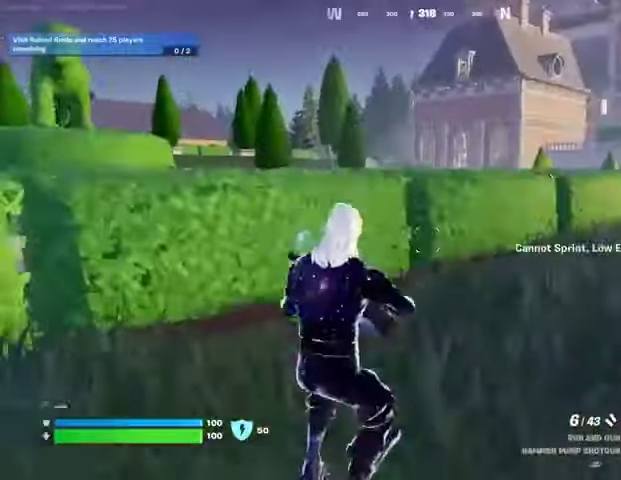
{"buttons": [], "left_stick": "up-right", "right_stick": "center", "events": [[100, "L3", "up"], [167, "CROSS", "down"], [233, "CROSS", "up"]]}
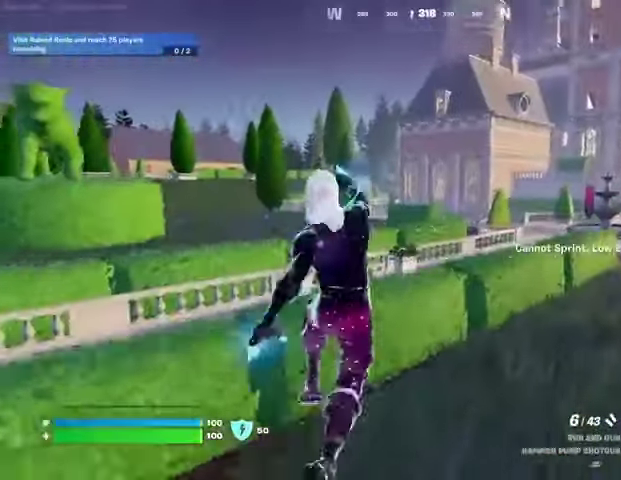
{"buttons": [], "left_stick": "up", "right_stick": "right", "events": [[333, "right_stick", "right"], [400, "left_stick", "up"]]}
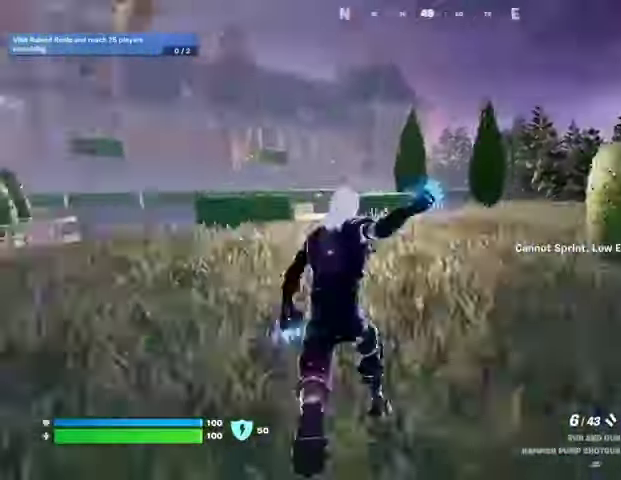
{"buttons": [], "left_stick": "up", "right_stick": "left", "events": [[33, "right_stick", "center"], [467, "right_stick", "left"]]}
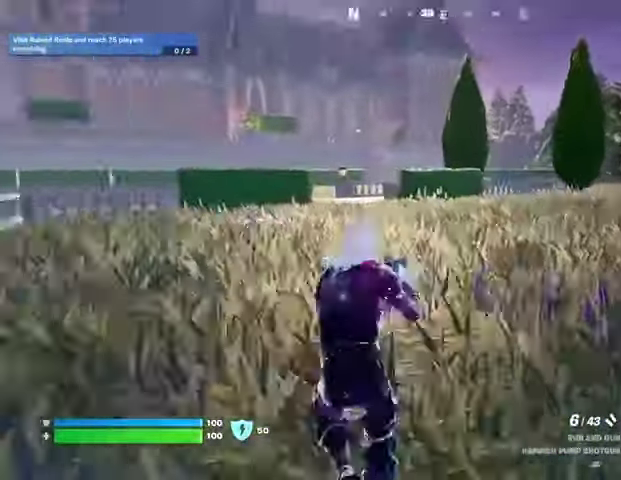
{"buttons": [], "left_stick": "up-right", "right_stick": "center", "events": [[33, "left_stick", "up-right"], [167, "right_stick", "center"], [467, "CROSS", "down"], [500, "CROSS", "up"]]}
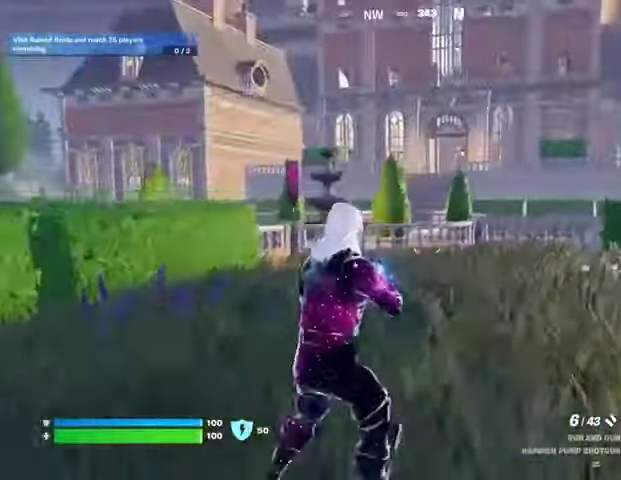
{"buttons": [], "left_stick": "up-right", "right_stick": "center", "events": [[33, "right_stick", "left"], [233, "right_stick", "center"]]}
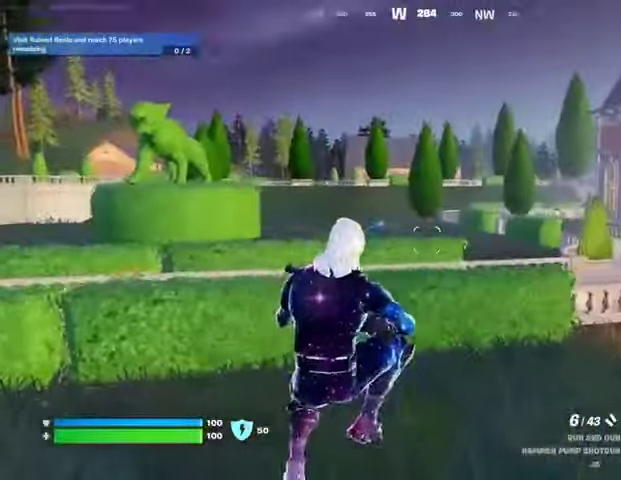
{"buttons": [], "left_stick": "up", "right_stick": "center", "events": [[167, "right_stick", "right"], [367, "right_stick", "center"], [433, "CROSS", "down"], [433, "left_stick", "up"], [500, "CROSS", "up"]]}
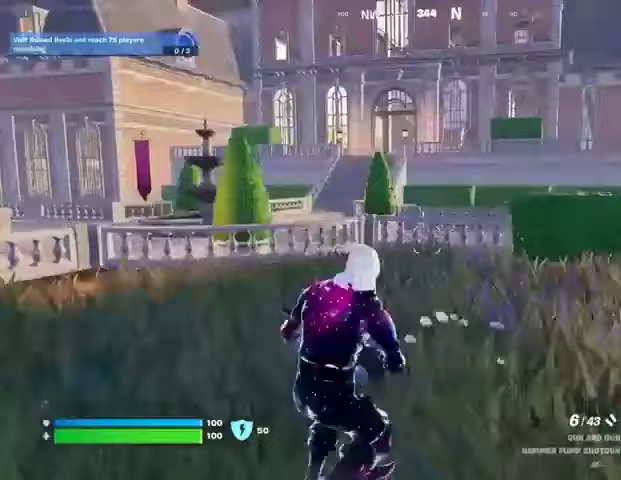
{"buttons": [], "left_stick": "up", "right_stick": "center", "events": [[200, "right_stick", "right"], [367, "right_stick", "center"]]}
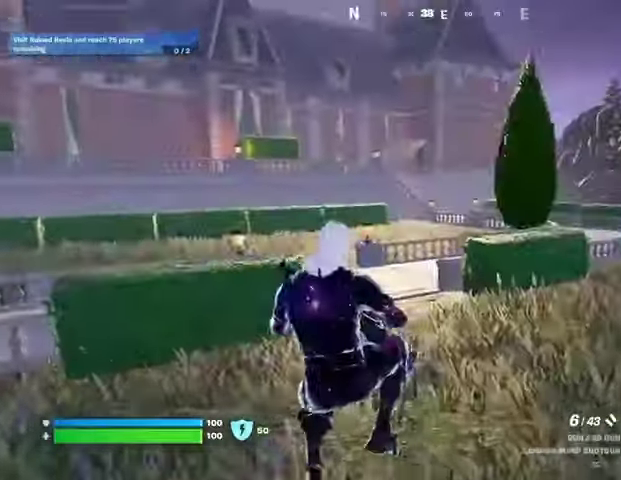
{"buttons": [], "left_stick": "up-right", "right_stick": "center", "events": [[267, "L3", "down"], [300, "right_stick", "left"], [367, "L3", "up"], [367, "left_stick", "up-right"], [467, "right_stick", "center"]]}
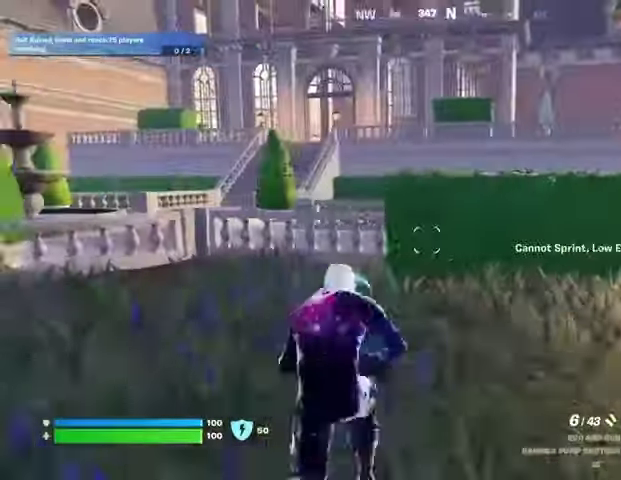
{"buttons": [], "left_stick": "up", "right_stick": "center", "events": [[233, "left_stick", "up"]]}
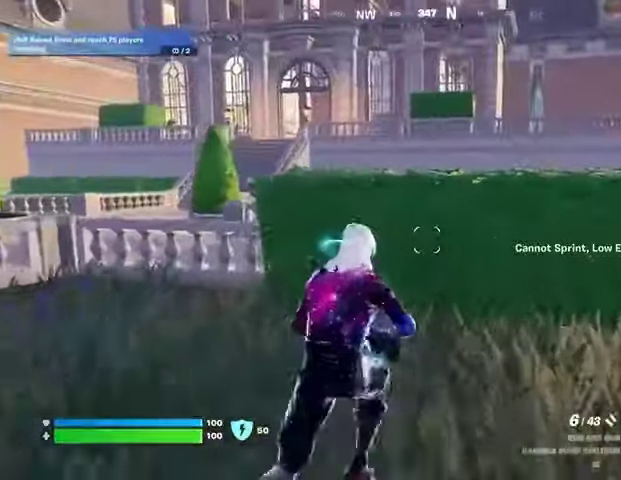
{"buttons": [], "left_stick": "up-left", "right_stick": "center", "events": [[133, "left_stick", "up-left"], [133, "right_stick", "right"], [200, "CROSS", "down"], [267, "CROSS", "up"], [300, "right_stick", "center"]]}
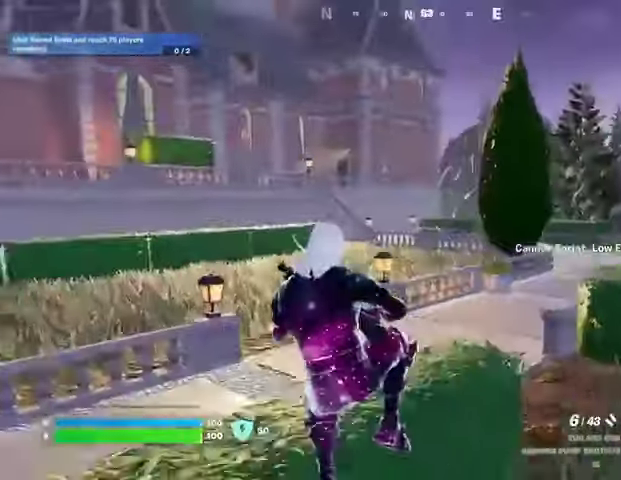
{"buttons": [], "left_stick": "up-left", "right_stick": "left", "events": [[33, "right_stick", "left"], [167, "right_stick", "center"], [233, "L3", "down"], [267, "right_stick", "left"], [333, "L3", "up"], [367, "right_stick", "center"], [400, "CROSS", "down"], [467, "CROSS", "up"], [467, "right_stick", "left"]]}
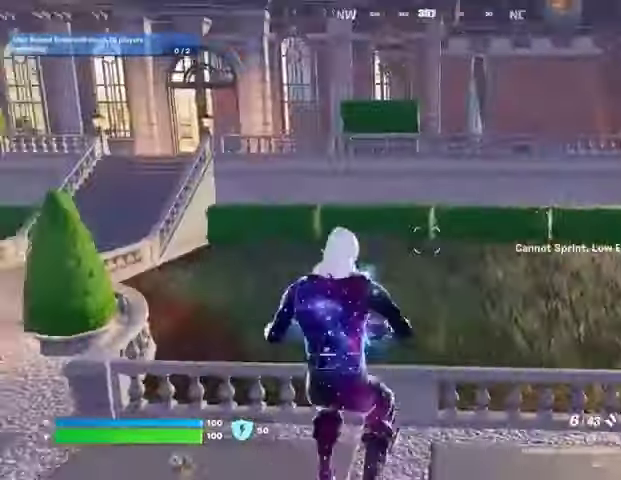
{"buttons": [], "left_stick": "up", "right_stick": "center", "events": [[33, "left_stick", "up"], [267, "right_stick", "center"]]}
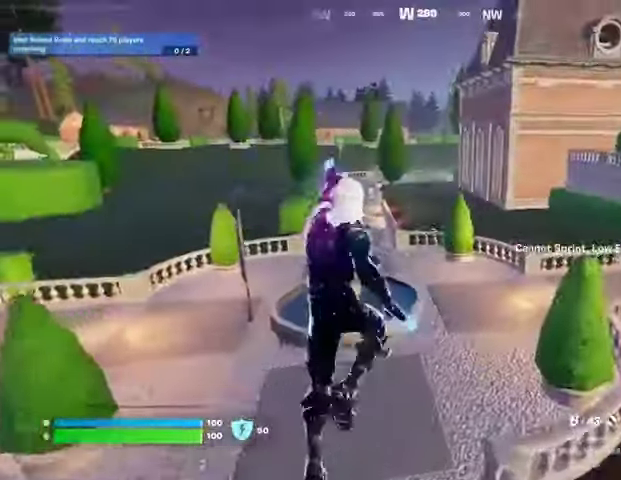
{"buttons": [], "left_stick": "up", "right_stick": "right", "events": [[400, "right_stick", "right"]]}
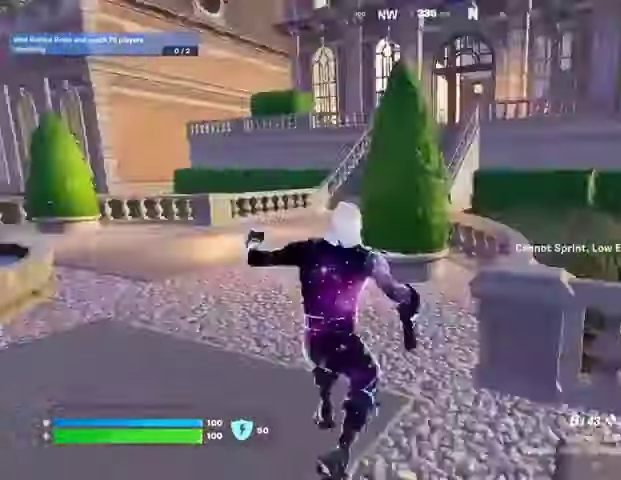
{"buttons": [], "left_stick": "up-left", "right_stick": "center", "events": [[33, "right_stick", "center"], [233, "left_stick", "up-left"]]}
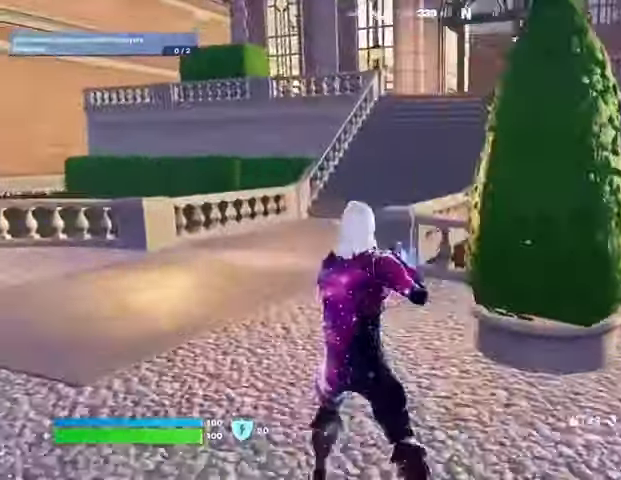
{"buttons": [], "left_stick": "up-left", "right_stick": "center", "events": [[100, "L3", "down"], [200, "L3", "up"], [267, "L3", "down"], [333, "L3", "up"]]}
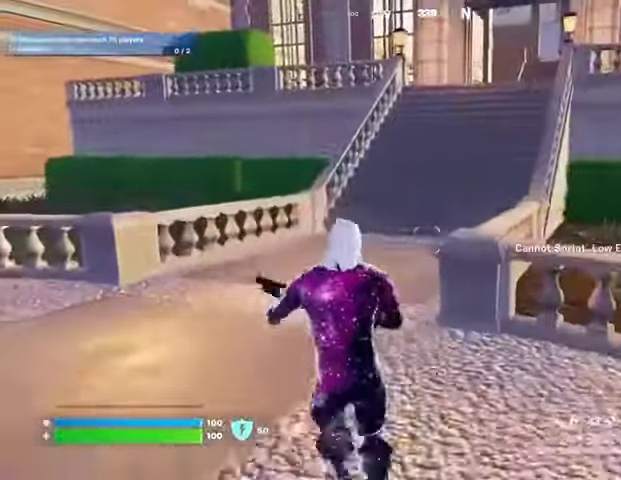
{"buttons": [], "left_stick": "center", "right_stick": "center", "events": [[33, "left_stick", "center"], [100, "CROSS", "down"], [200, "CROSS", "up"], [367, "right_stick", "right"], [433, "right_stick", "center"]]}
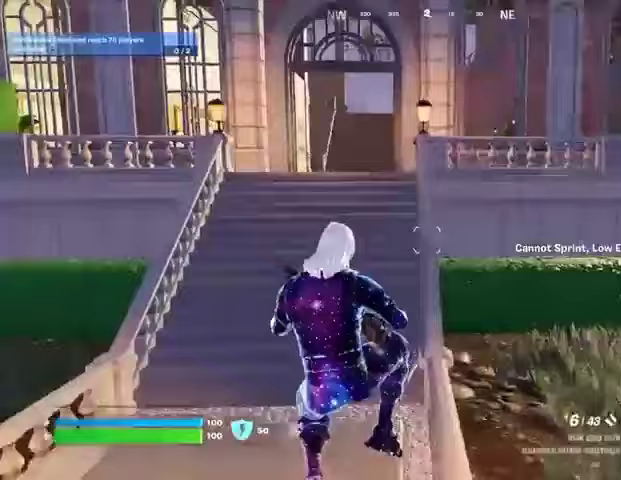
{"buttons": [], "left_stick": "center", "right_stick": "center", "events": []}
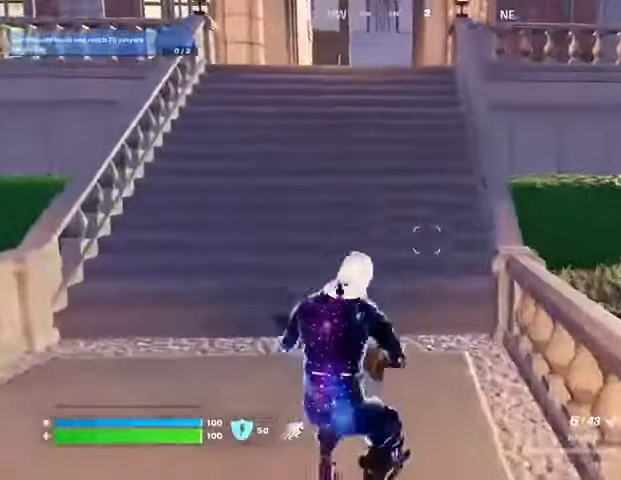
{"buttons": ["CROSS"], "left_stick": "center", "right_stick": "center", "events": [[467, "CROSS", "down"]]}
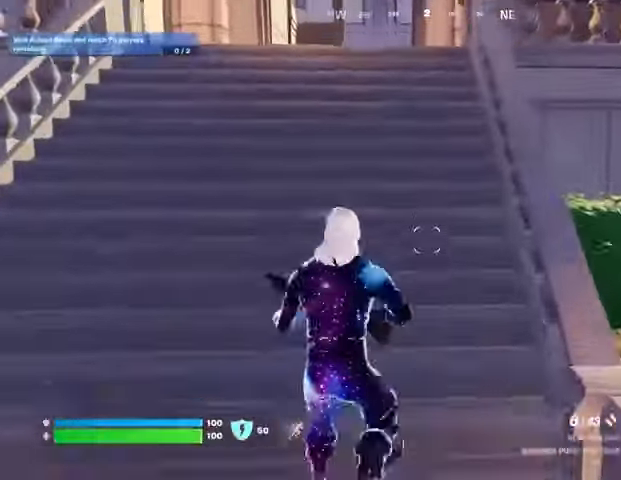
{"buttons": ["L3"], "left_stick": "up", "right_stick": "center", "events": [[33, "CROSS", "up"], [467, "left_stick", "up"], [500, "L3", "down"]]}
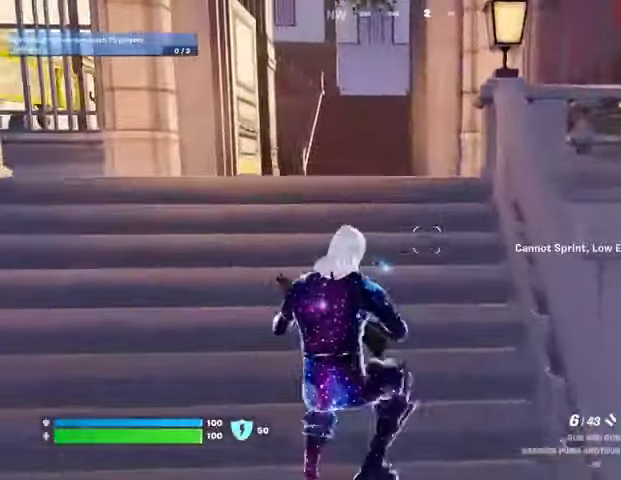
{"buttons": [], "left_stick": "up-left", "right_stick": "center", "events": [[100, "L3", "up"], [133, "left_stick", "up-left"], [233, "right_stick", "right"], [400, "right_stick", "center"]]}
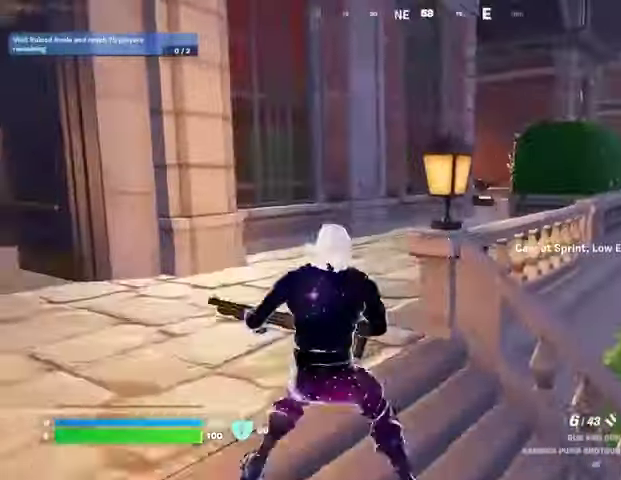
{"buttons": [], "left_stick": "up-right", "right_stick": "left", "events": [[300, "L3", "down"], [300, "right_stick", "left"], [367, "L3", "up"], [433, "left_stick", "up-right"]]}
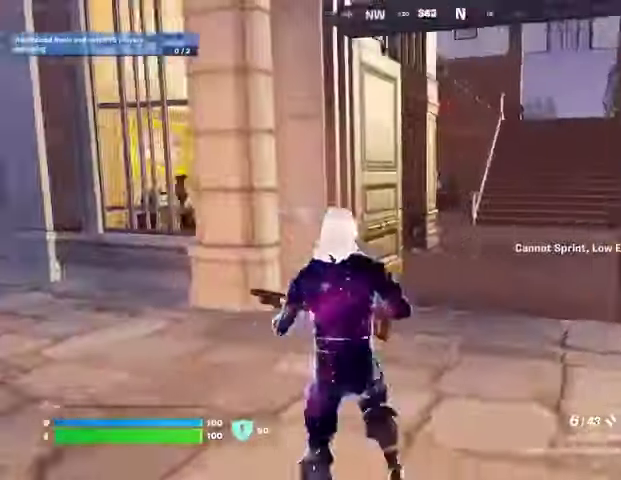
{"buttons": [], "left_stick": "up-left", "right_stick": "right", "events": [[33, "right_stick", "center"], [400, "left_stick", "up-left"], [433, "right_stick", "right"]]}
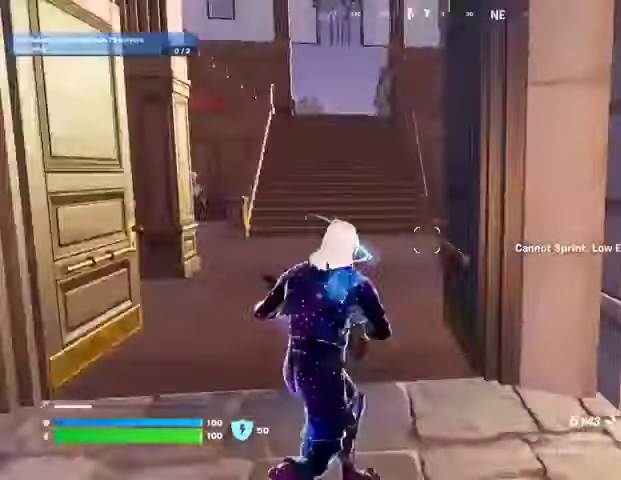
{"buttons": [], "left_stick": "up-left", "right_stick": "left", "events": [[200, "L3", "down"], [300, "L3", "up"], [367, "right_stick", "left"]]}
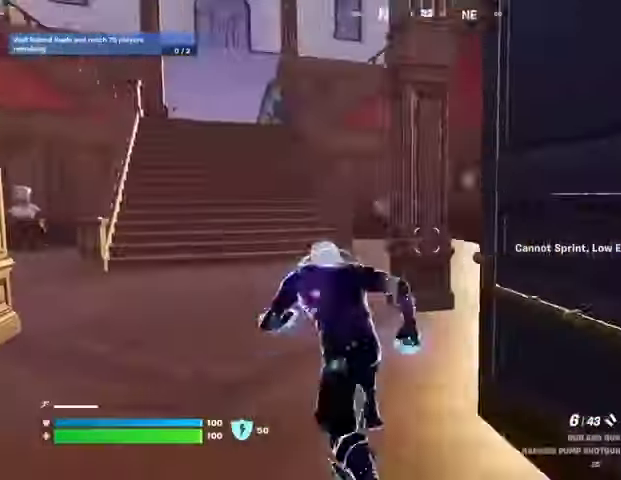
{"buttons": [], "left_stick": "up-left", "right_stick": "center", "events": [[33, "right_stick", "center"], [300, "right_stick", "right"], [433, "right_stick", "center"]]}
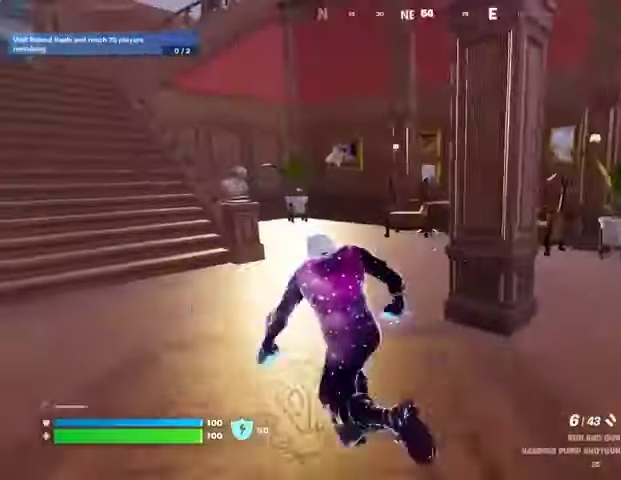
{"buttons": [], "left_stick": "up", "right_stick": "center", "events": [[67, "right_stick", "left"], [233, "right_stick", "center"], [333, "CROSS", "down"], [433, "CROSS", "up"], [433, "left_stick", "up"]]}
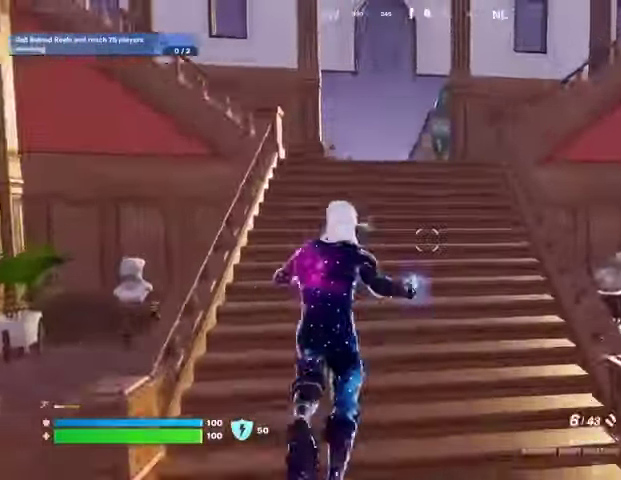
{"buttons": [], "left_stick": "up", "right_stick": "center", "events": [[200, "right_stick", "down-right"], [300, "right_stick", "center"]]}